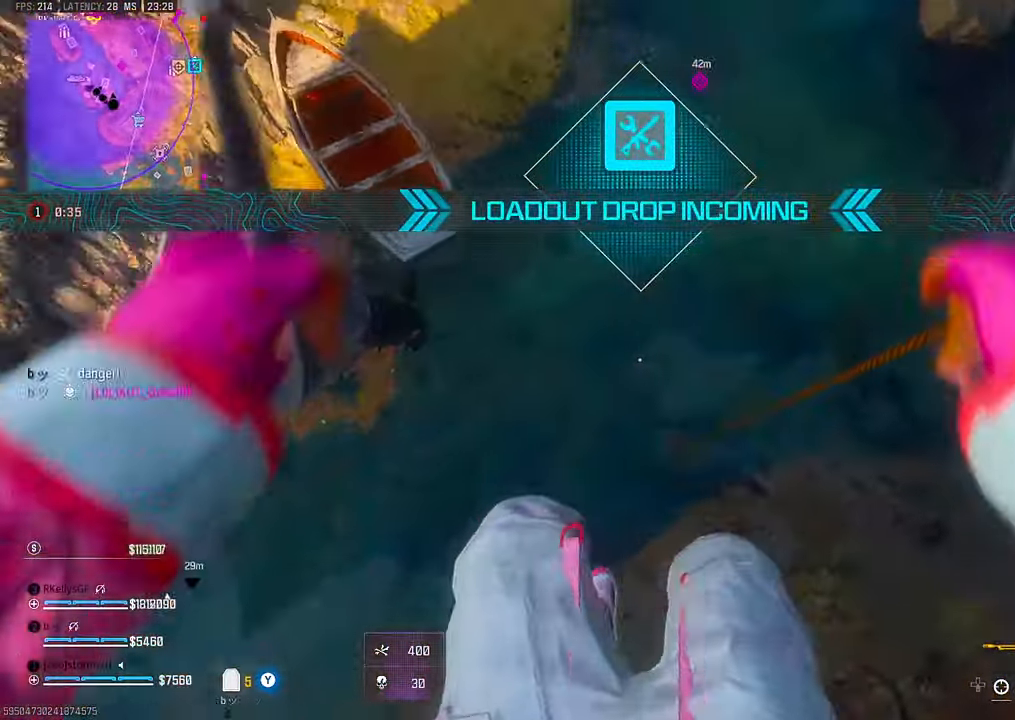
Gameplay with a controller (PlayStation layout); each line is a JSON object with the inputs held at the frame after it. "events" lists button and stick changes between this image and that frame as [ms after this image, input, new state], when the widget could be followed in between. Not read: L1 other_buttons.
{"buttons": [], "left_stick": "up", "right_stick": "up-right"}
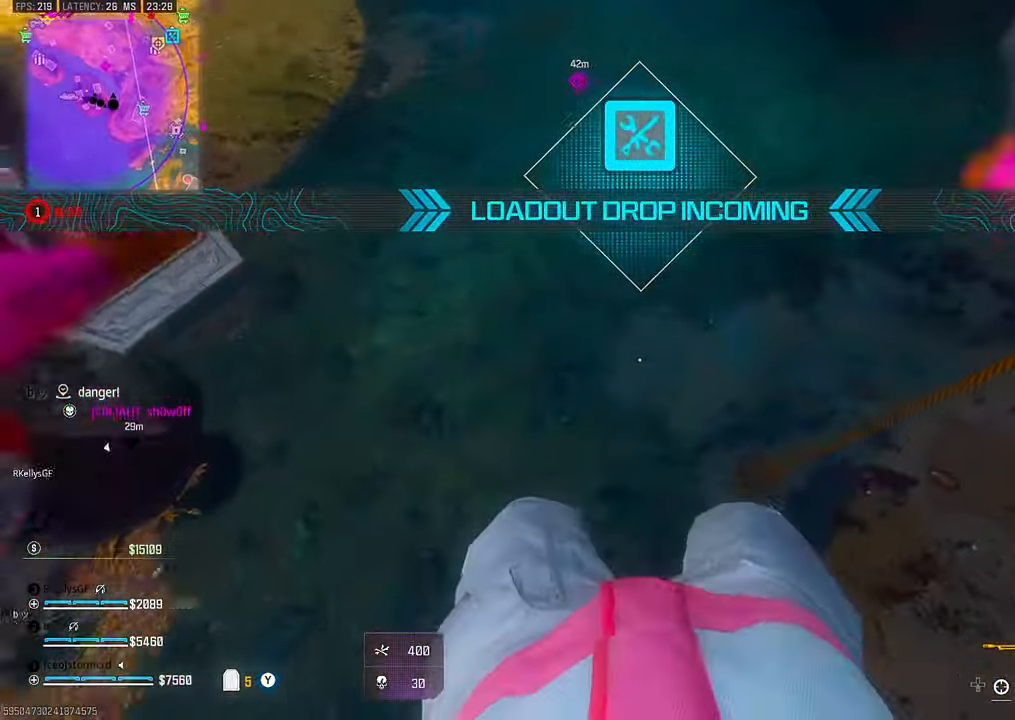
{"buttons": [], "left_stick": "down-left", "right_stick": "up", "events": [[34, "CIRCLE", "down"], [50, "left_stick", "left"], [117, "CIRCLE", "up"], [150, "left_stick", "down-left"], [334, "right_stick", "up"]]}
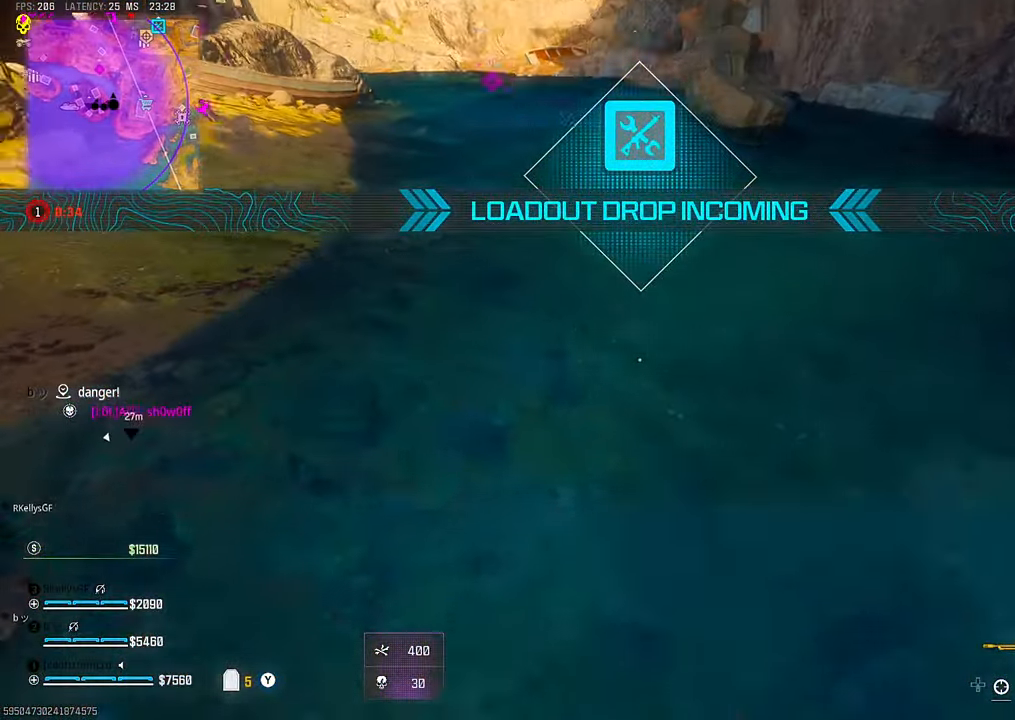
{"buttons": [], "left_stick": "down-right", "right_stick": "right", "events": [[217, "left_stick", "down"], [317, "right_stick", "center"], [434, "TRIANGLE", "down"], [434, "left_stick", "down-right"], [484, "TRIANGLE", "up"], [484, "right_stick", "right"]]}
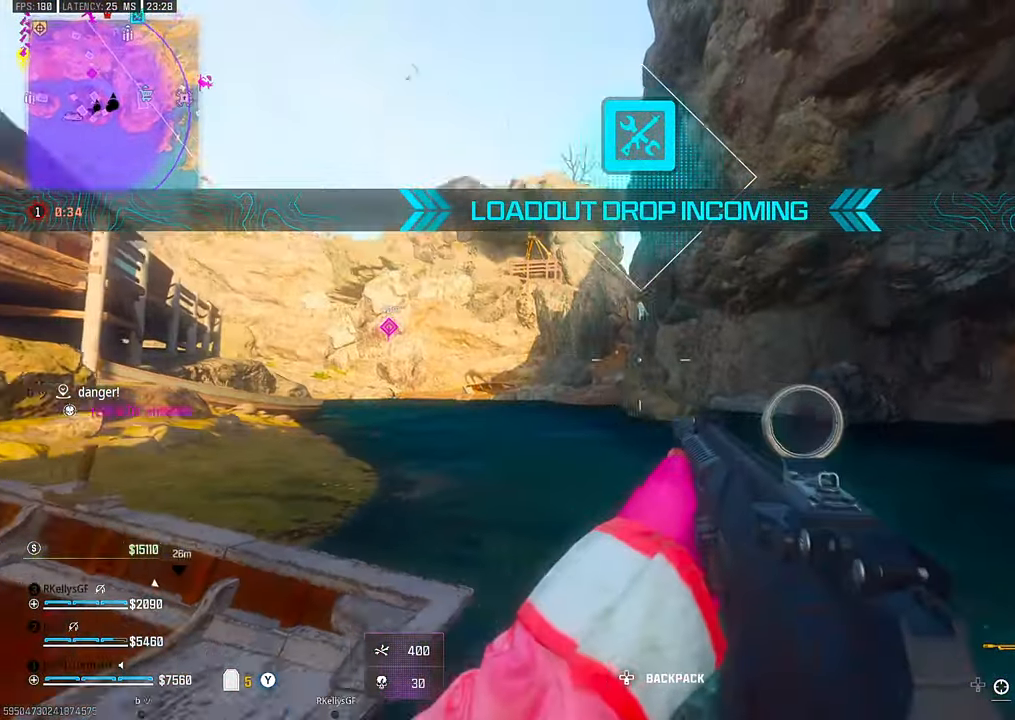
{"buttons": [], "left_stick": "up-right", "right_stick": "center", "events": [[50, "left_stick", "up-right"], [134, "right_stick", "center"], [167, "L3", "down"], [184, "right_stick", "left"], [234, "CROSS", "down"], [250, "L3", "up"], [267, "right_stick", "center"], [317, "CROSS", "up"], [434, "SQUARE", "down"], [500, "SQUARE", "up"]]}
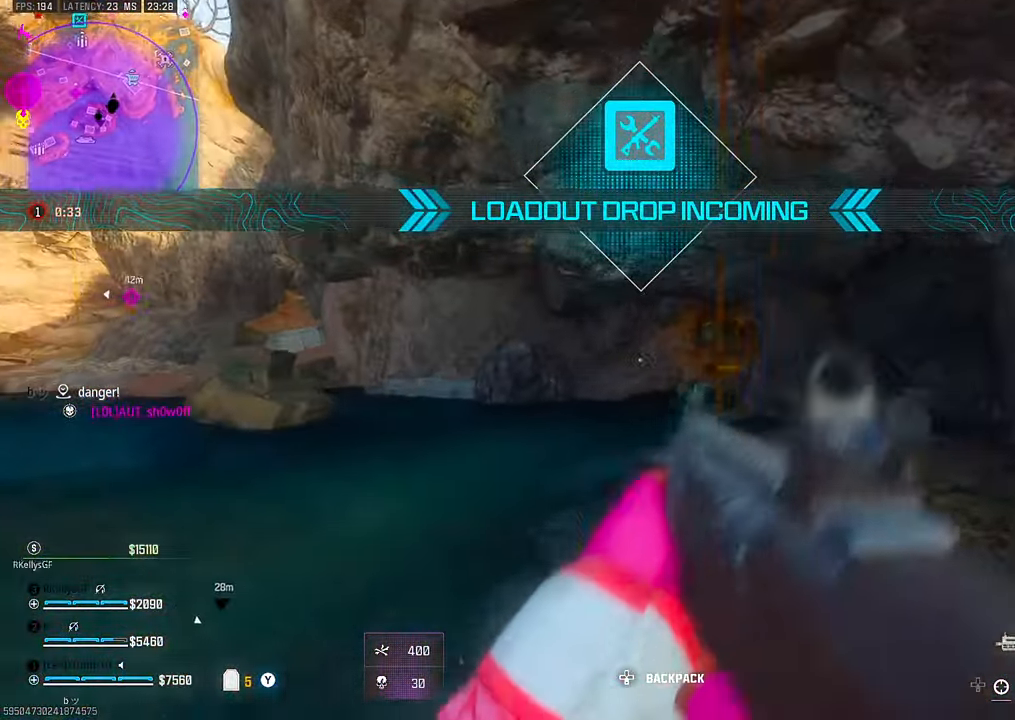
{"buttons": [], "left_stick": "left", "right_stick": "center", "events": [[84, "SQUARE", "down"], [167, "SQUARE", "up"], [234, "SQUARE", "down"], [267, "right_stick", "up"], [317, "right_stick", "up-left"], [334, "SQUARE", "up"], [367, "left_stick", "up"], [417, "SQUARE", "down"], [500, "SQUARE", "up"], [500, "left_stick", "left"], [500, "right_stick", "center"]]}
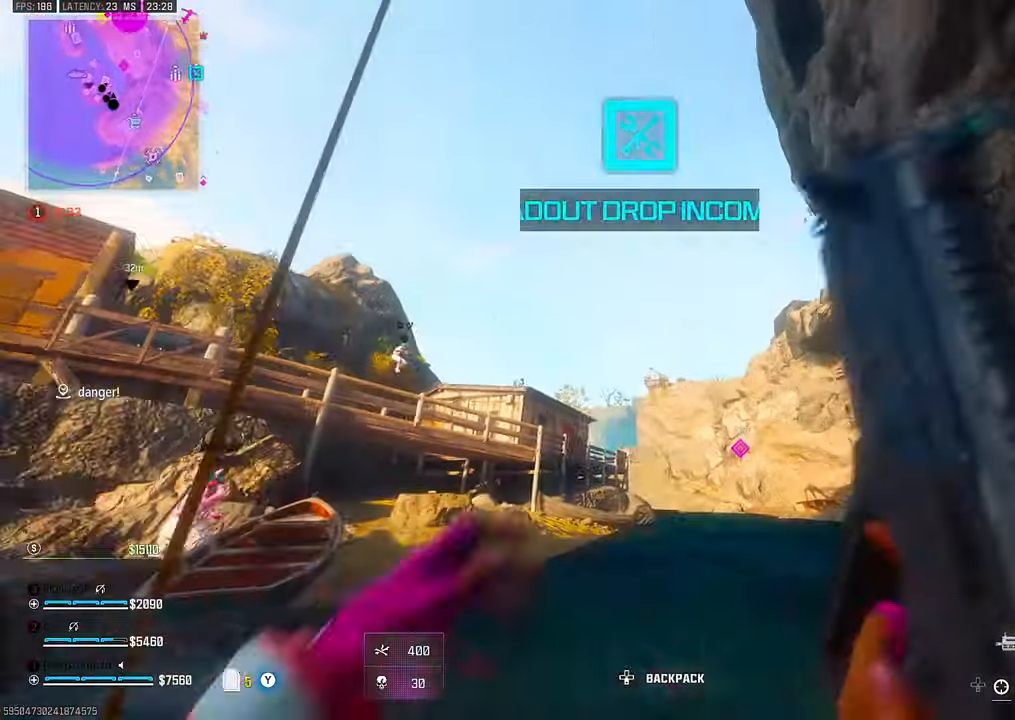
{"buttons": [], "left_stick": "up-left", "right_stick": "center", "events": [[150, "CROSS", "down"], [217, "right_stick", "down-left"], [234, "left_stick", "up-left"], [250, "CROSS", "up"], [334, "right_stick", "center"], [367, "SQUARE", "down"], [434, "SQUARE", "up"]]}
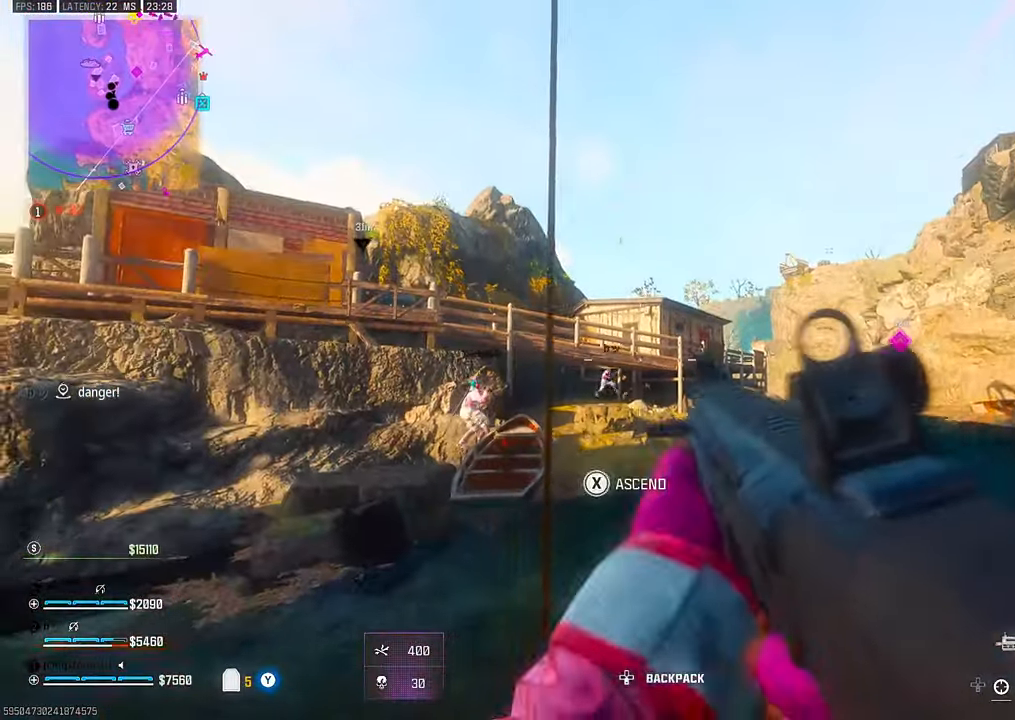
{"buttons": [], "left_stick": "up", "right_stick": "center", "events": [[50, "SQUARE", "down"], [117, "SQUARE", "up"], [117, "left_stick", "up"], [184, "right_stick", "up-right"], [484, "right_stick", "center"]]}
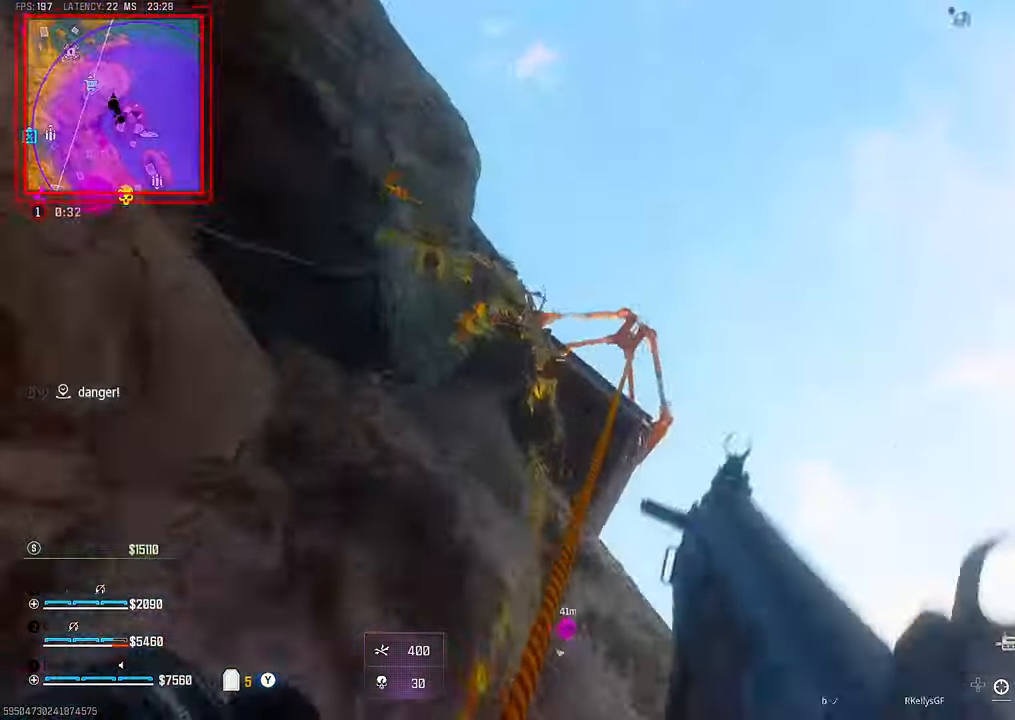
{"buttons": [], "left_stick": "up", "right_stick": "down", "events": [[67, "left_stick", "up-right"], [184, "right_stick", "down-left"], [234, "left_stick", "up"], [400, "right_stick", "down"]]}
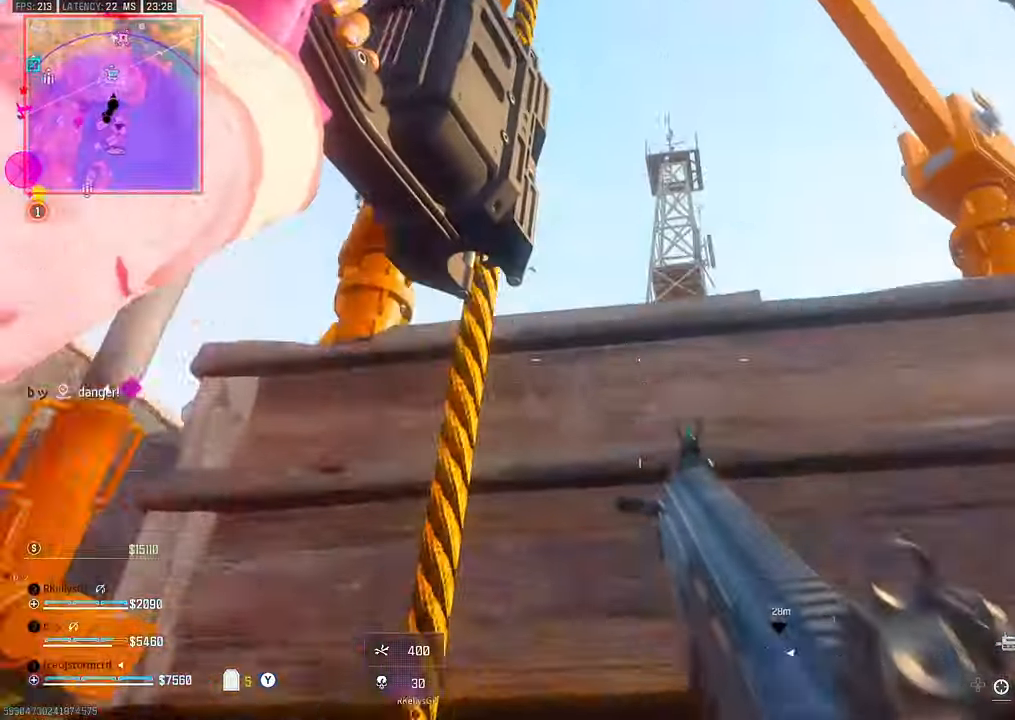
{"buttons": [], "left_stick": "up-right", "right_stick": "down-left", "events": [[184, "right_stick", "center"], [417, "right_stick", "down-left"], [500, "left_stick", "up-right"]]}